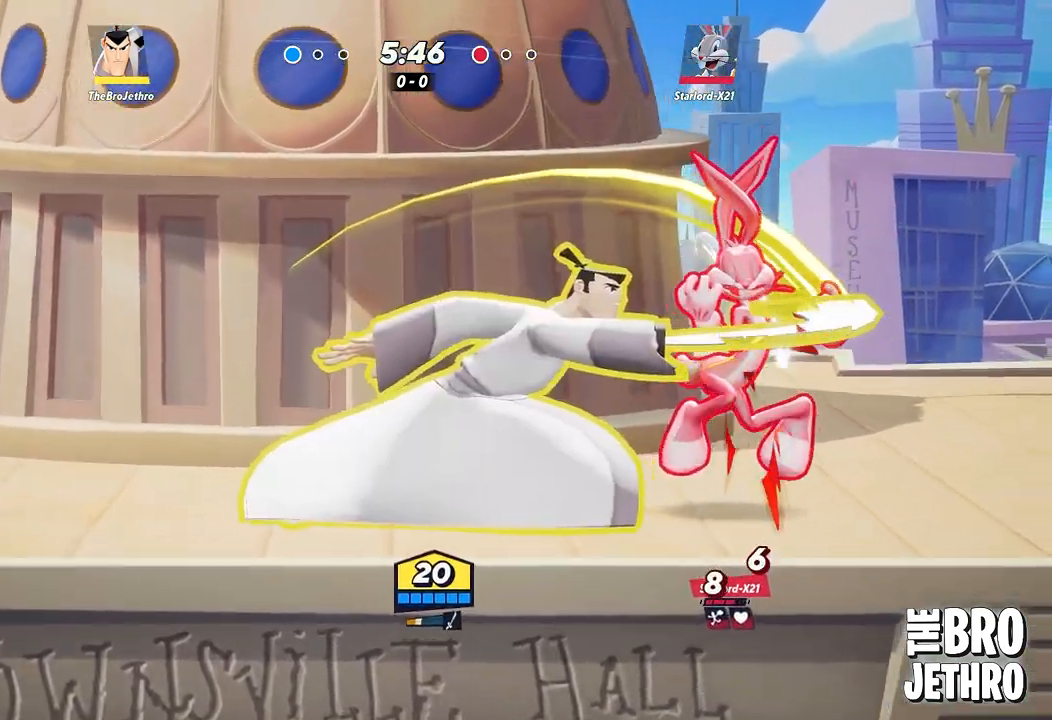
Gameplay with a controller (PlayStation layout); each line is a JSON object with the inputs held at the frame after it. "events" lists button and stick changes between this image and that frame as [ms after this image, input, new state], when the widget could be followed in between. Not read: L3 R3 right_stick.
{"buttons": ["CIRCLE"], "left_stick": "right", "events": [[217, "CIRCLE", "down"], [300, "CIRCLE", "up"], [367, "CIRCLE", "down"], [400, "CIRCLE", "up"], [467, "CIRCLE", "down"]]}
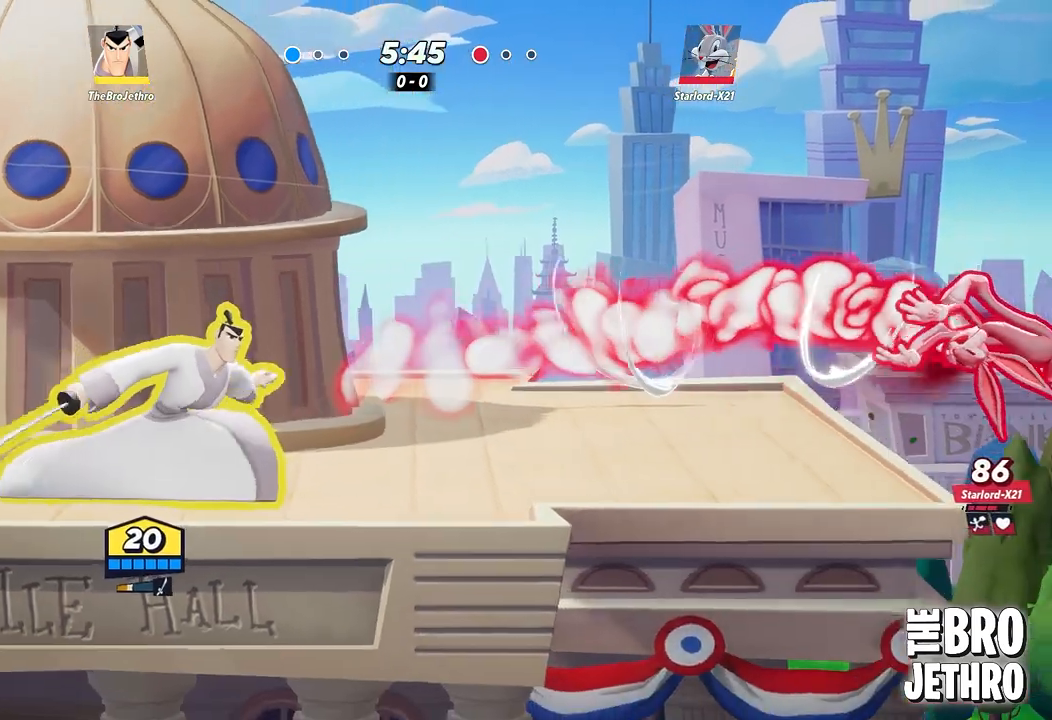
{"buttons": ["TRIANGLE"], "left_stick": "right", "events": [[50, "CIRCLE", "up"], [167, "TRIANGLE", "down"], [217, "TRIANGLE", "up"], [300, "TRIANGLE", "down"]]}
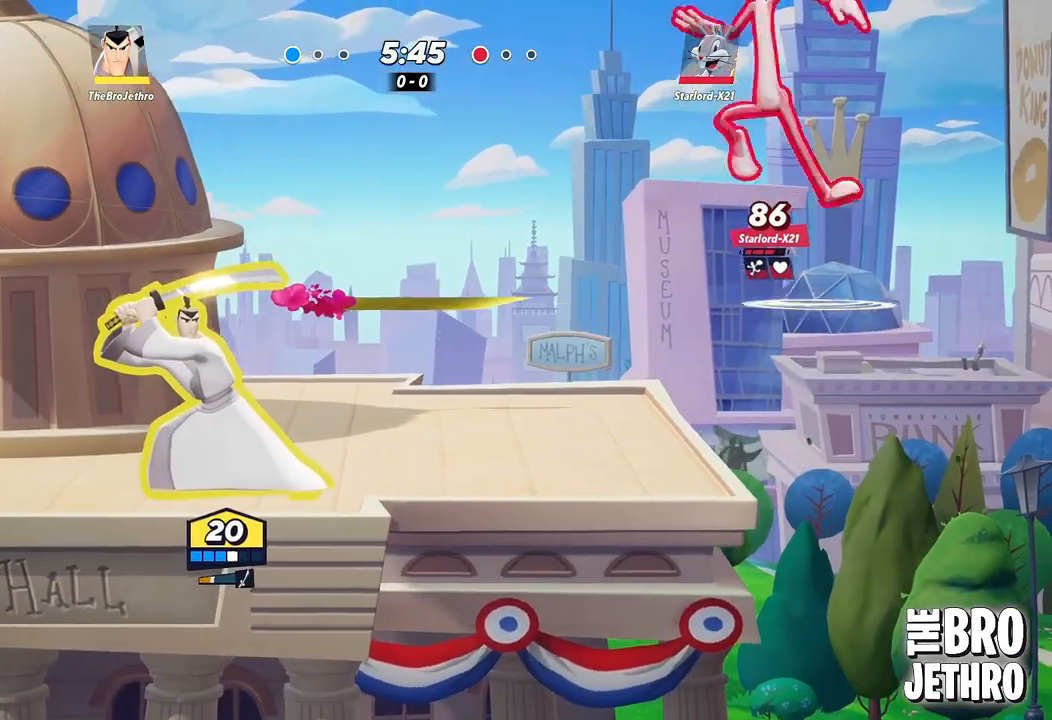
{"buttons": [], "left_stick": "center", "events": [[33, "left_stick", "up-right"], [217, "left_stick", "center"], [283, "TRIANGLE", "up"]]}
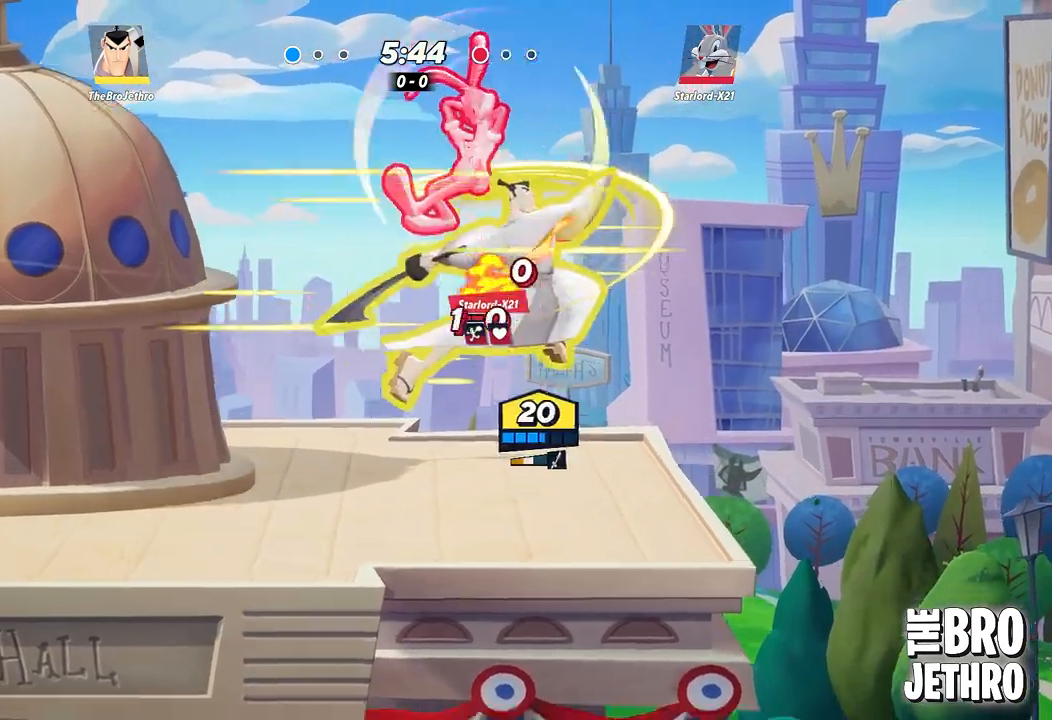
{"buttons": [], "left_stick": "center", "events": []}
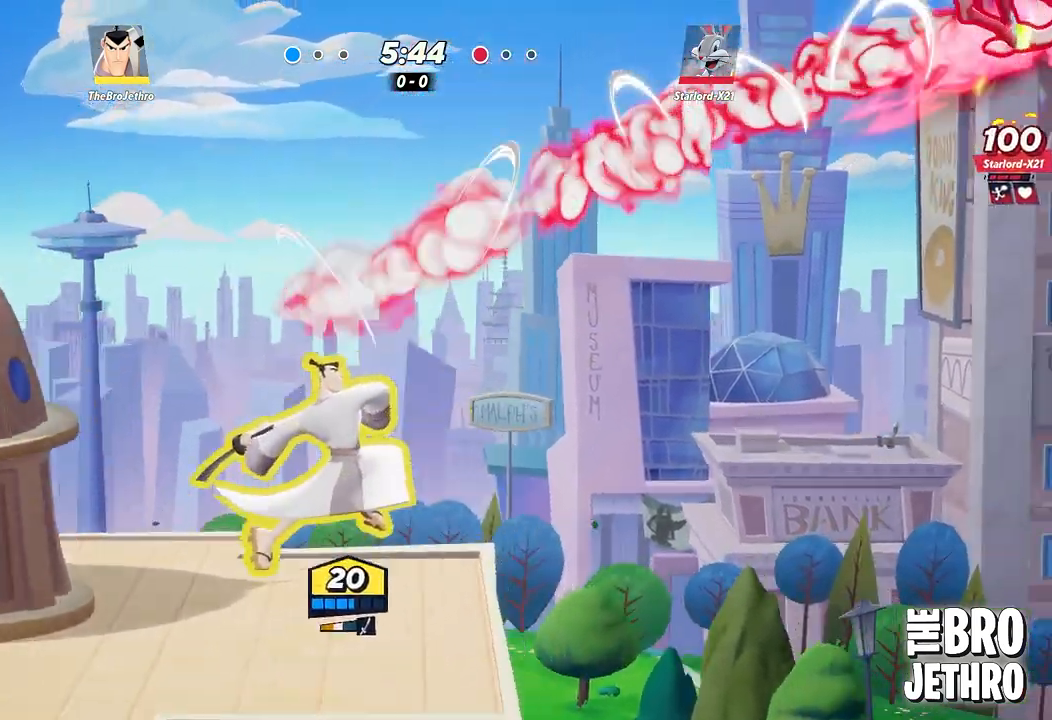
{"buttons": [], "left_stick": "right", "events": [[50, "left_stick", "left"], [283, "left_stick", "center"], [500, "left_stick", "right"]]}
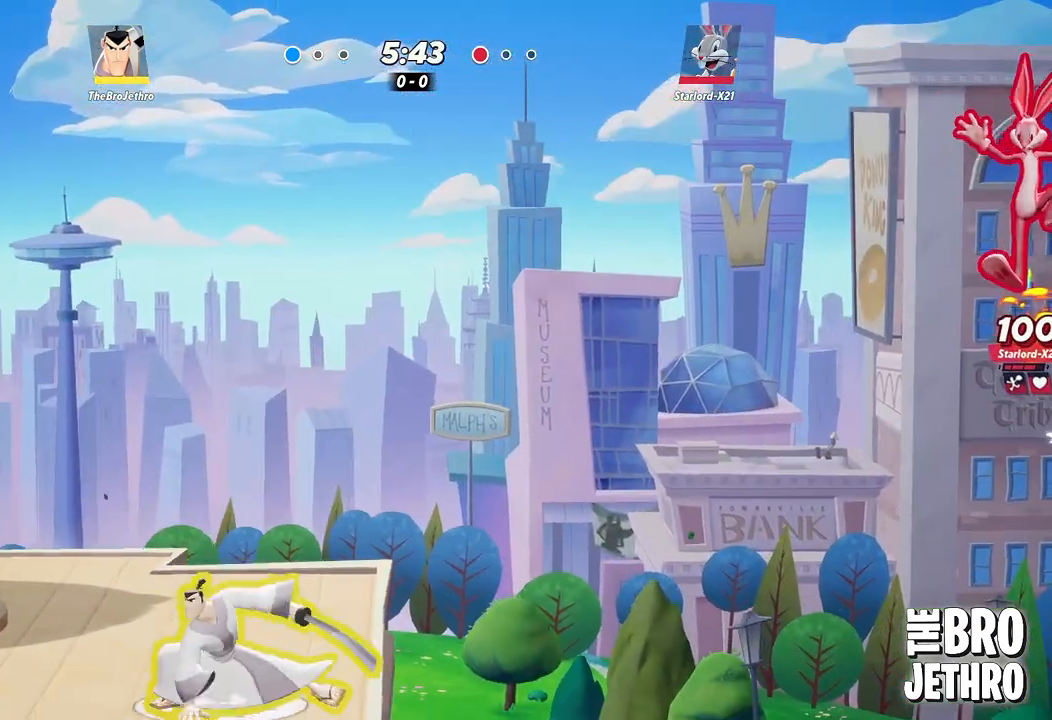
{"buttons": ["R1"], "left_stick": "up-right", "events": [[283, "R1", "down"], [500, "left_stick", "up-right"]]}
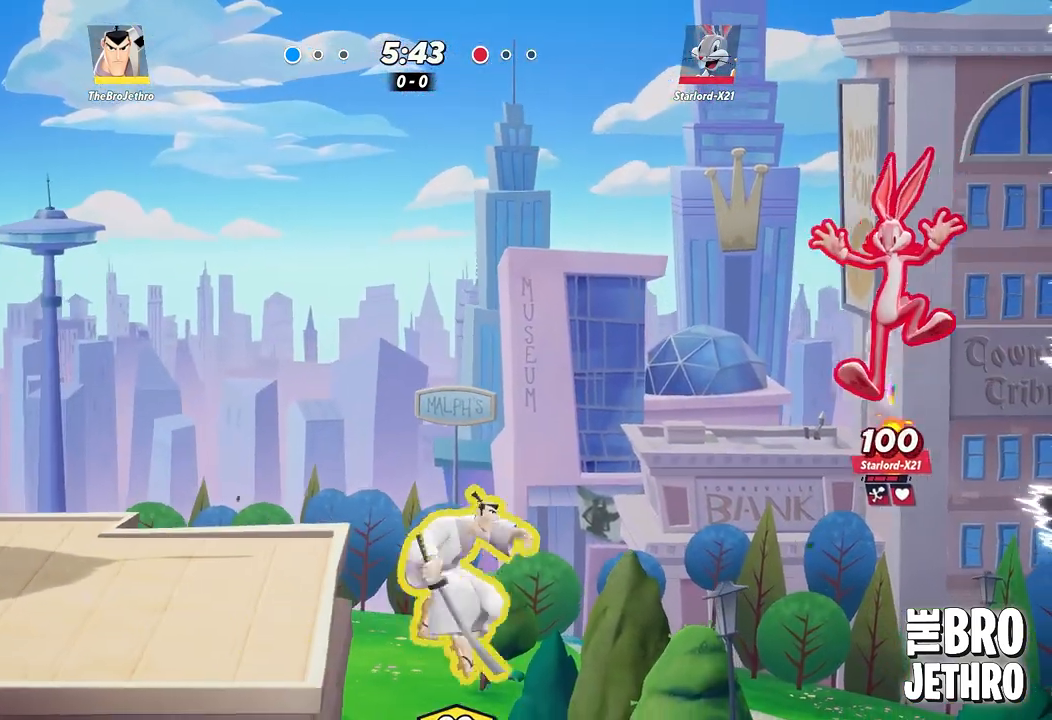
{"buttons": [], "left_stick": "left", "events": [[250, "CROSS", "down"], [250, "R1", "up"], [367, "left_stick", "up"], [467, "left_stick", "left"], [483, "CROSS", "up"]]}
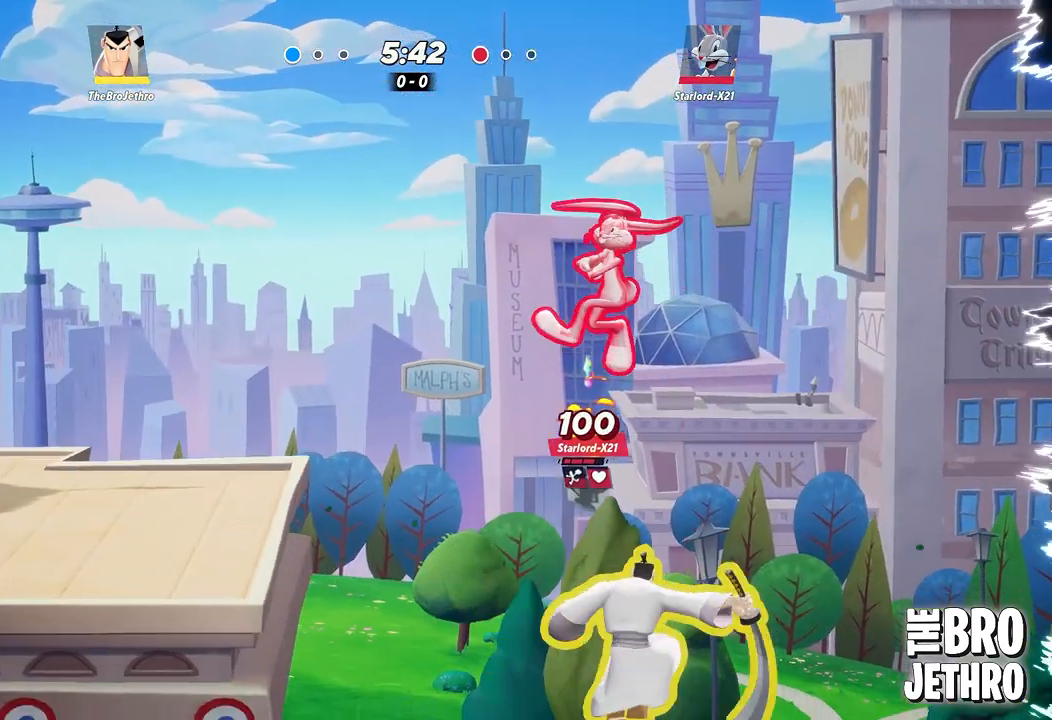
{"buttons": [], "left_stick": "left", "events": [[50, "CROSS", "down"], [150, "CROSS", "up"], [200, "CROSS", "down"], [267, "CROSS", "up"], [383, "TRIANGLE", "down"], [467, "TRIANGLE", "up"]]}
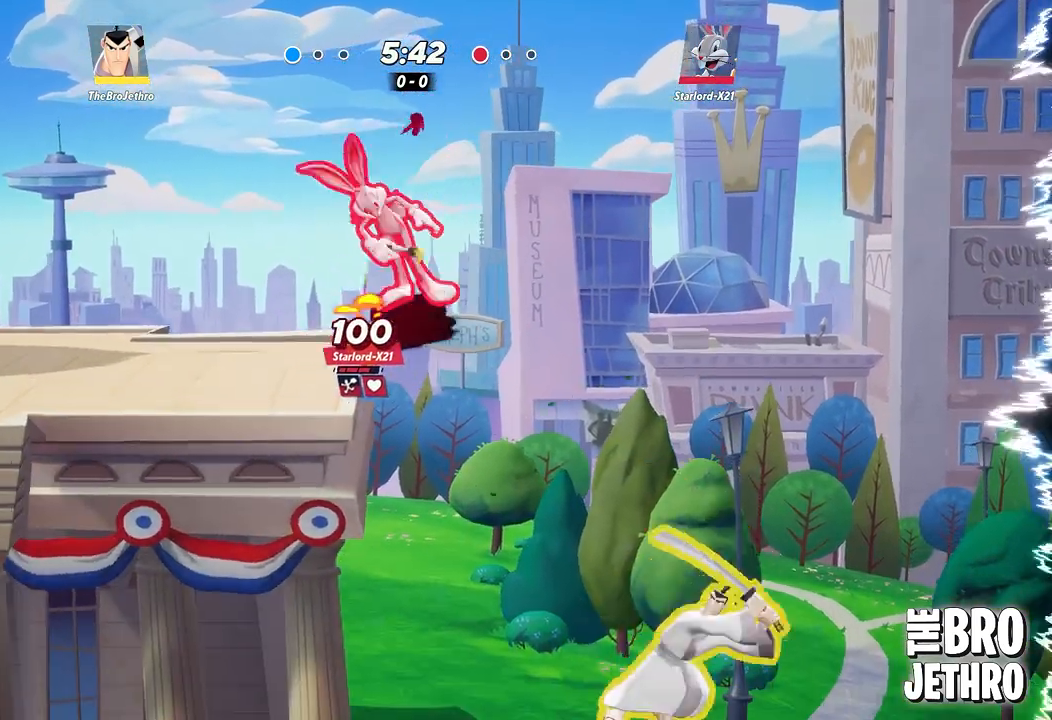
{"buttons": [], "left_stick": "up-left", "events": [[17, "TRIANGLE", "down"], [17, "left_stick", "up-left"], [283, "TRIANGLE", "up"]]}
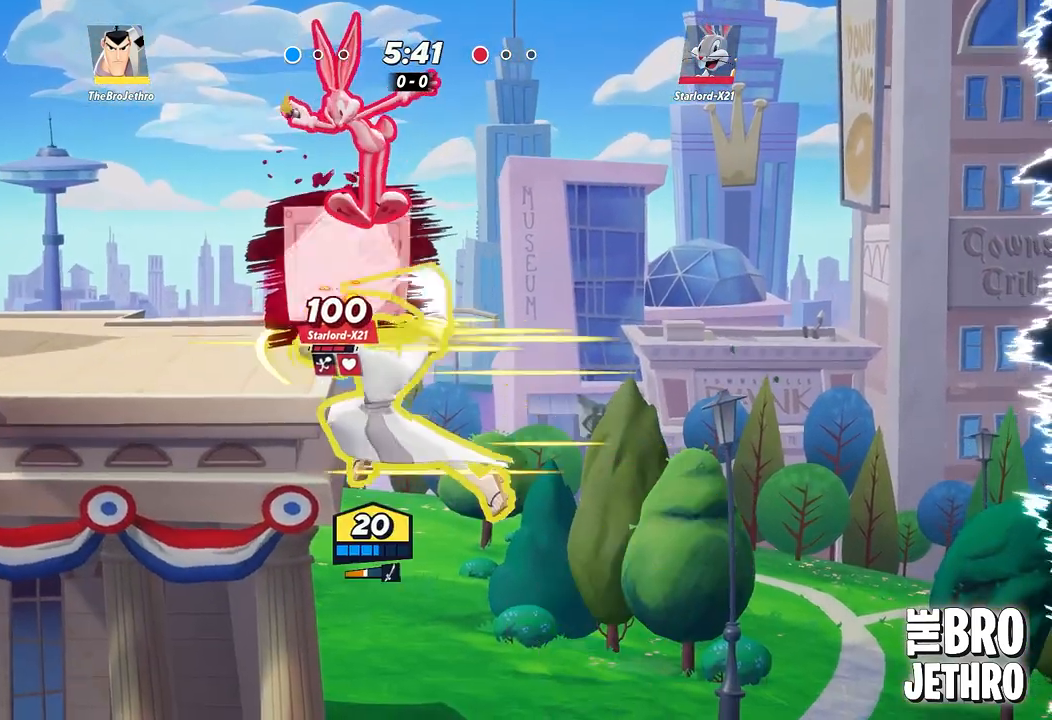
{"buttons": [], "left_stick": "left", "events": [[250, "CIRCLE", "down"], [333, "CIRCLE", "up"], [417, "CIRCLE", "down"], [433, "left_stick", "left"], [483, "CIRCLE", "up"]]}
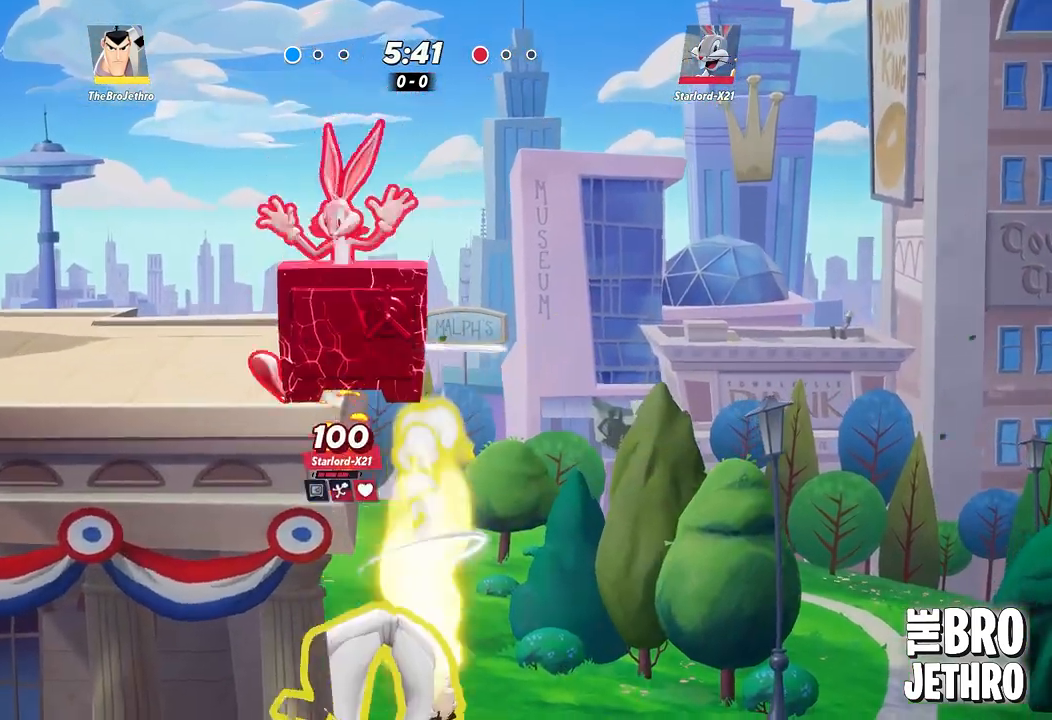
{"buttons": ["CROSS"], "left_stick": "left", "events": [[50, "CROSS", "down"], [117, "left_stick", "up-left"], [150, "CROSS", "up"], [200, "CROSS", "down"], [300, "CROSS", "up"], [333, "CROSS", "down"], [433, "CROSS", "up"], [483, "CROSS", "down"], [500, "left_stick", "left"]]}
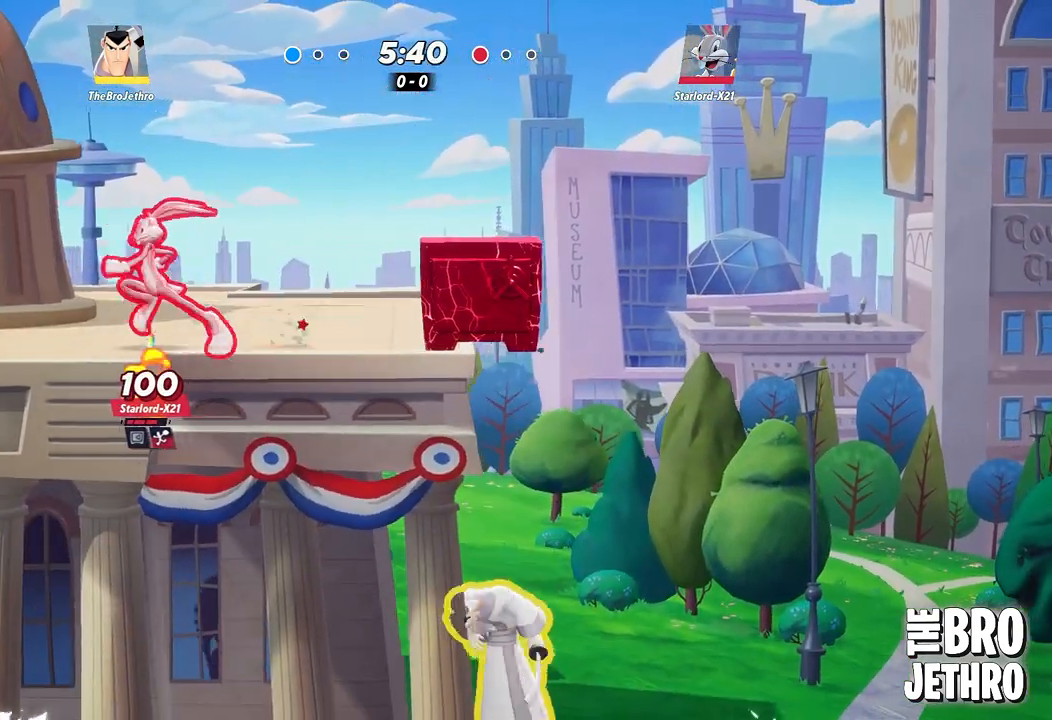
{"buttons": ["CROSS"], "left_stick": "left", "events": [[83, "CROSS", "up"], [150, "CROSS", "down"], [233, "CROSS", "up"], [317, "CROSS", "down"], [417, "CROSS", "up"], [467, "CROSS", "down"]]}
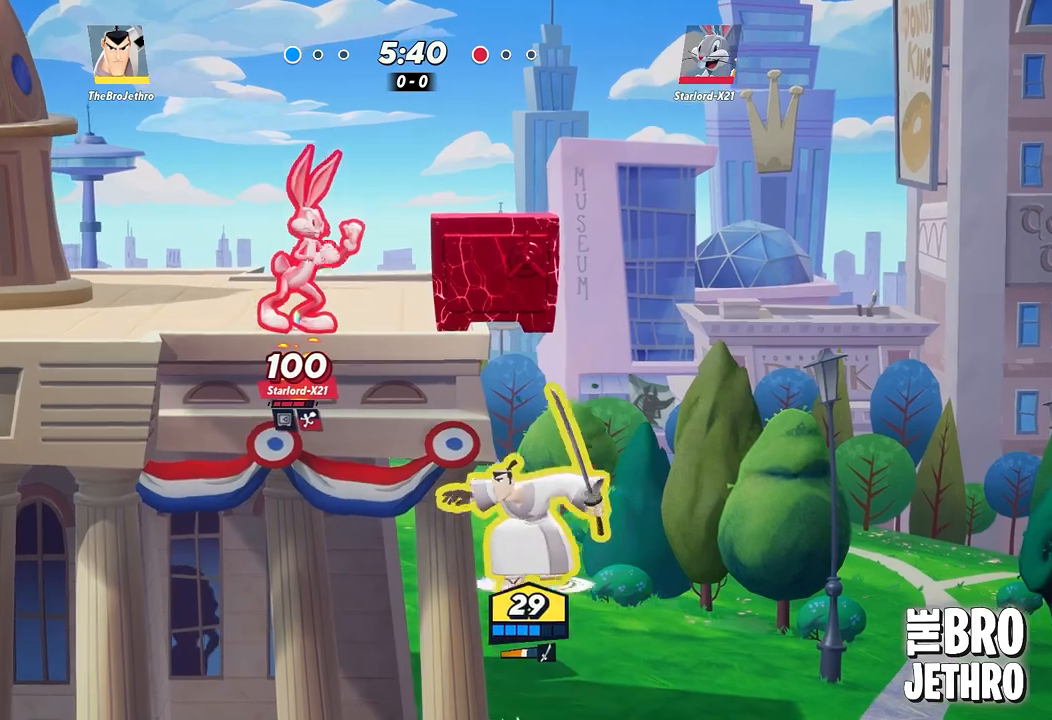
{"buttons": [], "left_stick": "left", "events": [[83, "CROSS", "up"], [117, "left_stick", "right"], [183, "SQUARE", "down"], [267, "SQUARE", "up"], [333, "left_stick", "up"], [367, "CROSS", "down"], [383, "left_stick", "left"], [400, "SQUARE", "down"], [433, "CROSS", "up"], [483, "SQUARE", "up"]]}
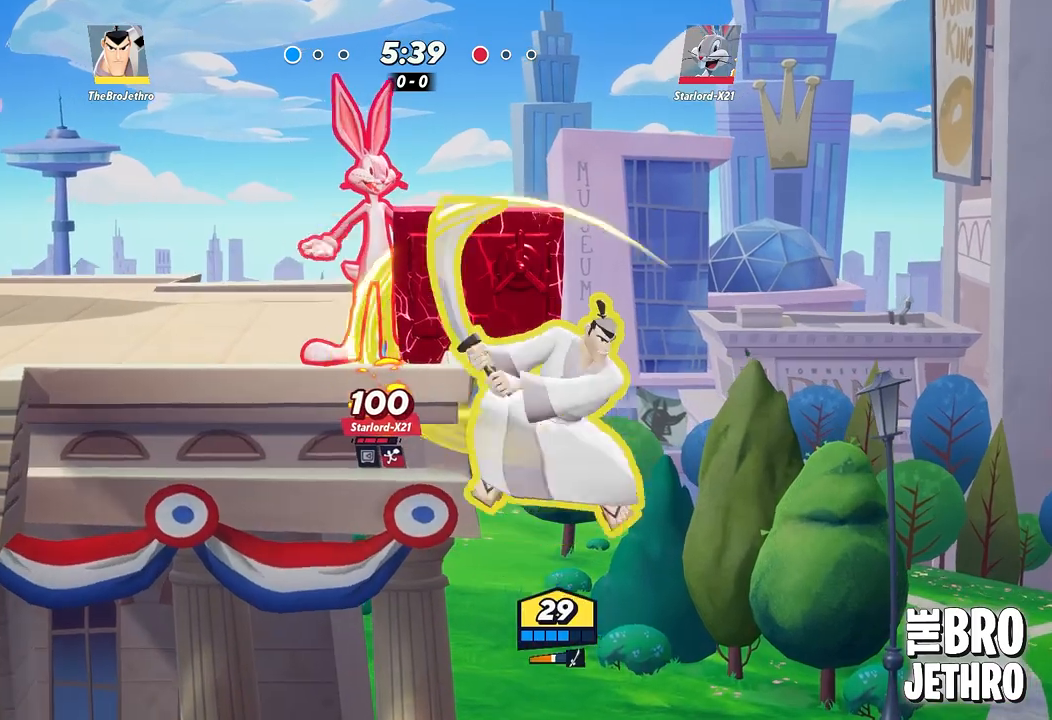
{"buttons": [], "left_stick": "left", "events": [[50, "SQUARE", "down"], [117, "SQUARE", "up"], [167, "CROSS", "down"], [283, "CROSS", "up"], [350, "CROSS", "down"], [367, "SQUARE", "down"], [400, "CROSS", "up"], [483, "SQUARE", "up"]]}
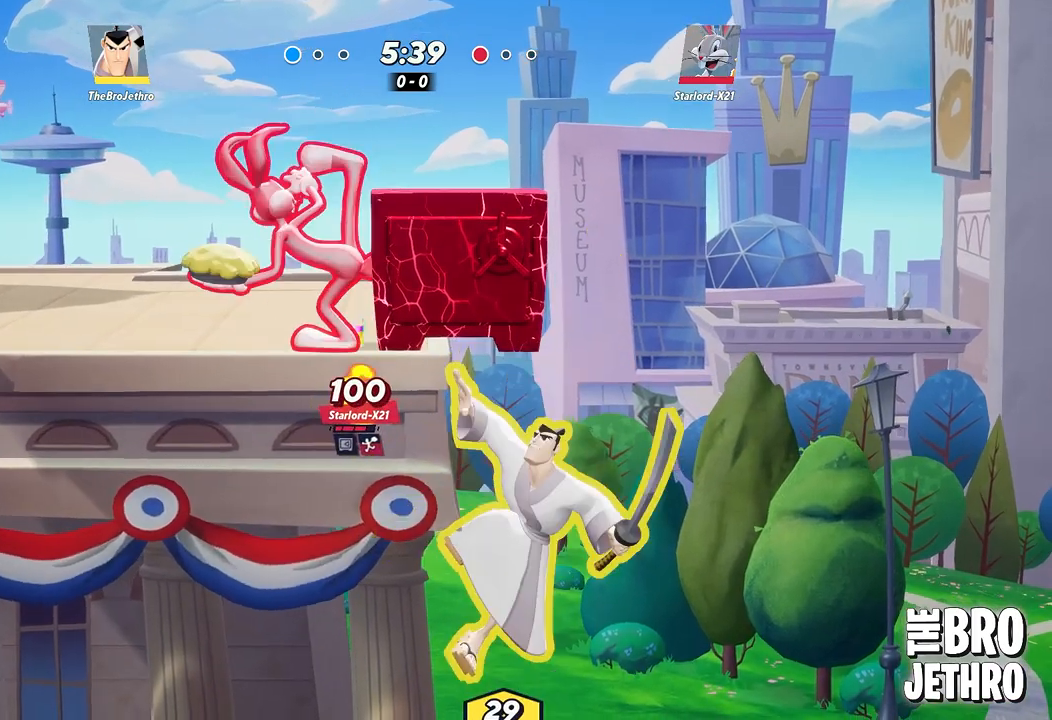
{"buttons": [], "left_stick": "left", "events": [[17, "SQUARE", "down"], [83, "SQUARE", "up"], [133, "SQUARE", "down"], [150, "left_stick", "up-left"], [217, "SQUARE", "up"], [267, "SQUARE", "down"], [267, "left_stick", "left"], [333, "SQUARE", "up"], [400, "SQUARE", "down"], [483, "SQUARE", "up"]]}
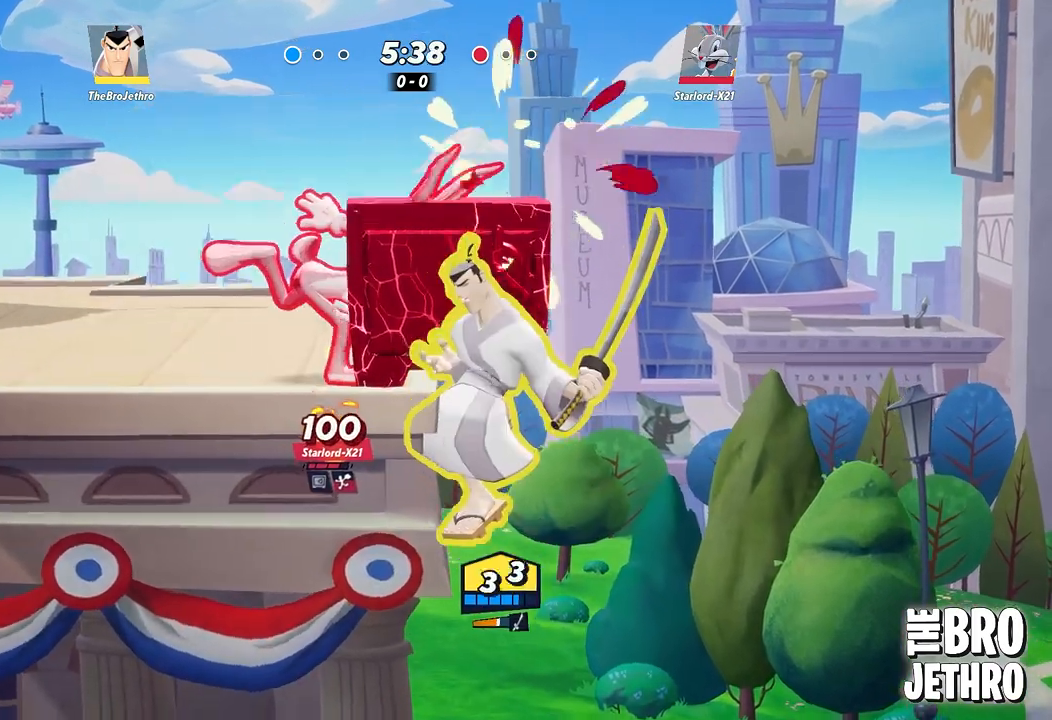
{"buttons": ["CIRCLE"], "left_stick": "left", "events": [[50, "SQUARE", "down"], [133, "SQUARE", "up"], [200, "CIRCLE", "down"], [283, "CIRCLE", "up"], [350, "CIRCLE", "down"], [417, "CIRCLE", "up"], [483, "CIRCLE", "down"]]}
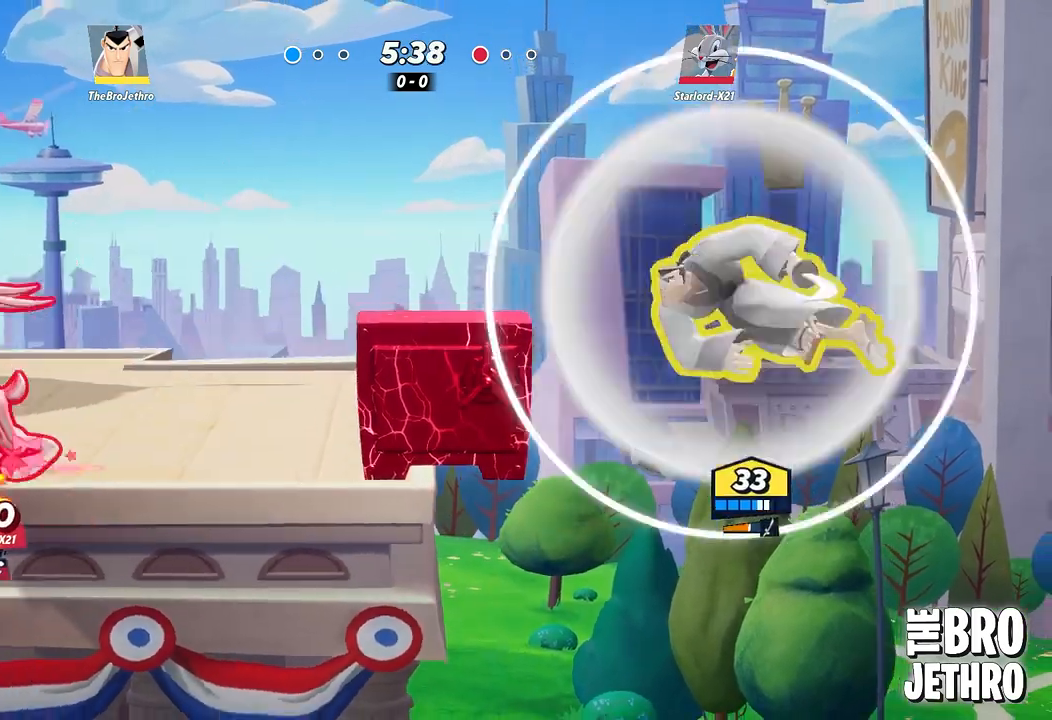
{"buttons": [], "left_stick": "left", "events": [[50, "CIRCLE", "up"], [100, "TRIANGLE", "down"], [183, "TRIANGLE", "up"], [200, "TRIANGLE", "down"], [283, "TRIANGLE", "up"], [350, "TRIANGLE", "down"], [500, "TRIANGLE", "up"]]}
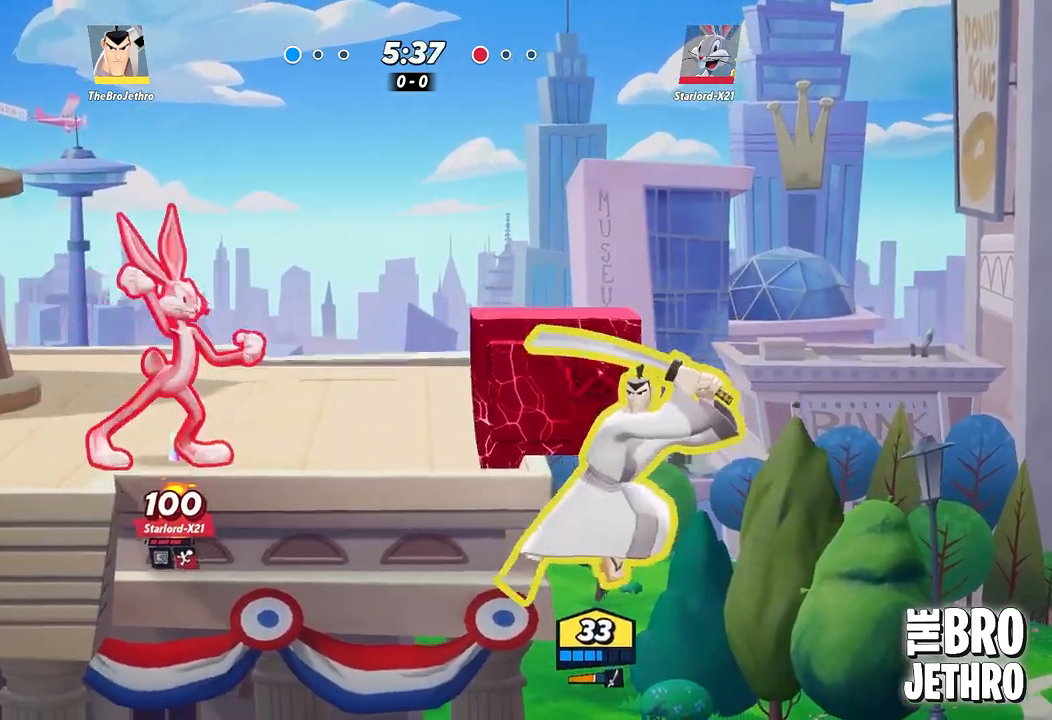
{"buttons": [], "left_stick": "left", "events": []}
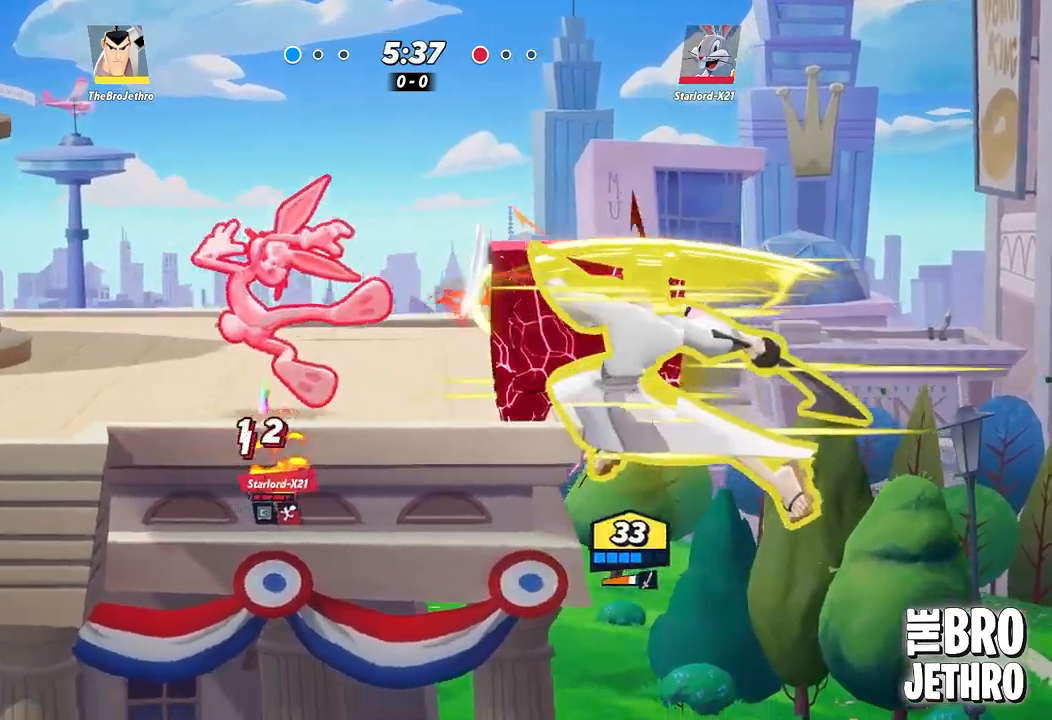
{"buttons": ["CROSS"], "left_stick": "left", "events": [[250, "CROSS", "down"], [400, "CROSS", "up"], [433, "CROSS", "down"]]}
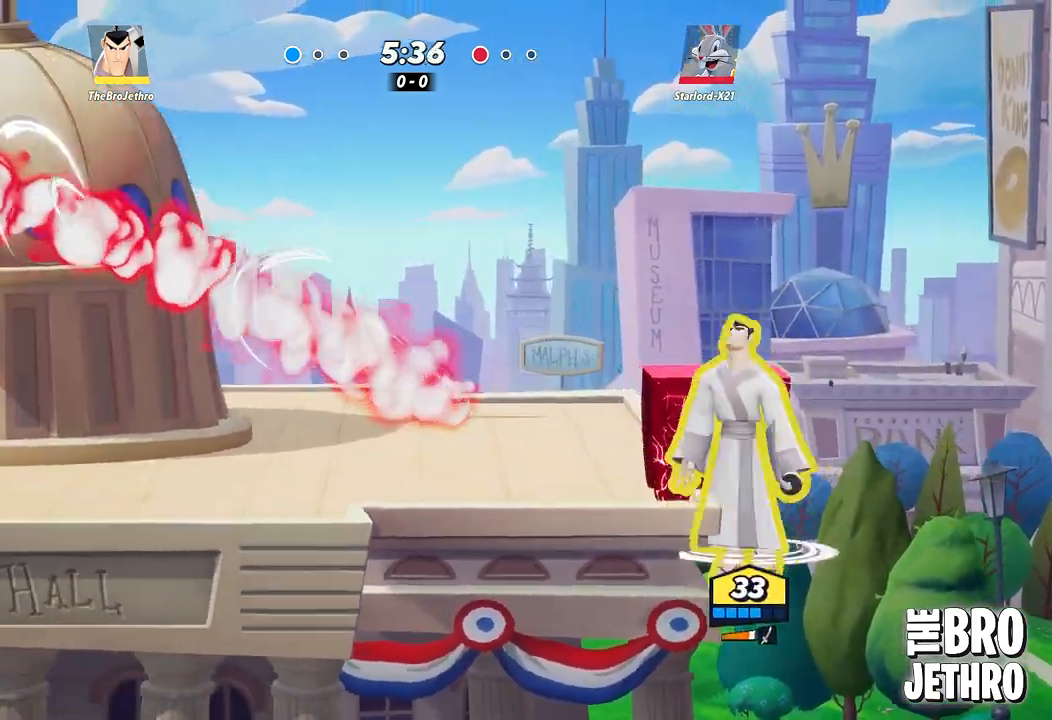
{"buttons": [], "left_stick": "left", "events": [[33, "CROSS", "up"], [67, "CROSS", "down"], [150, "CROSS", "up"]]}
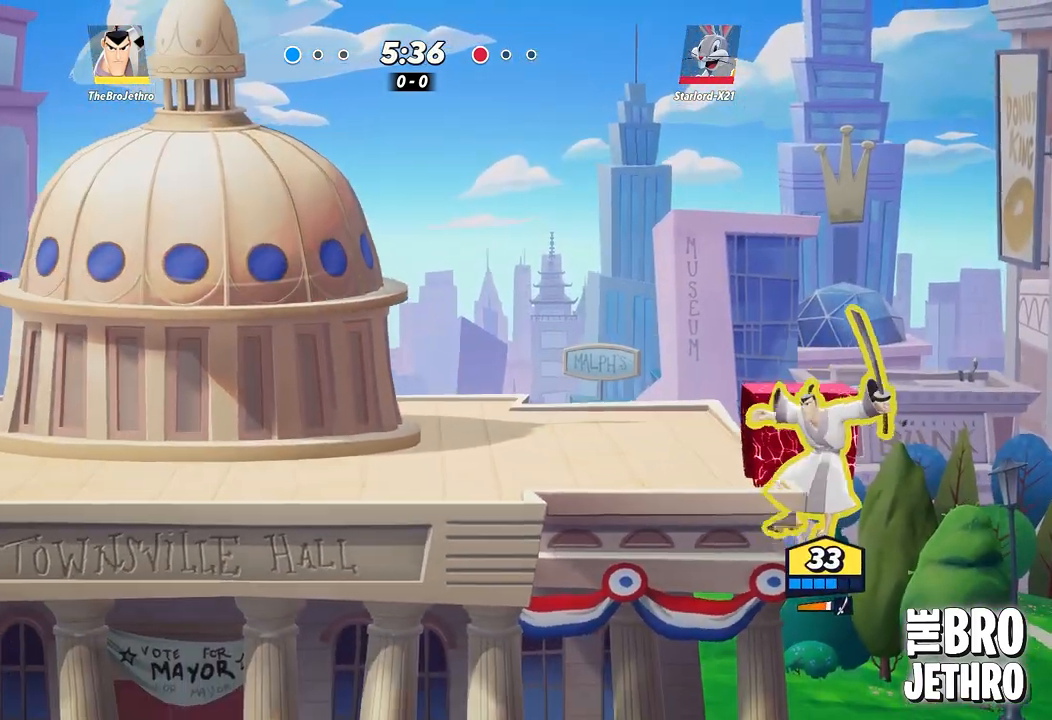
{"buttons": [], "left_stick": "right", "events": [[117, "CROSS", "down"], [217, "CROSS", "up"], [367, "CROSS", "down"], [433, "left_stick", "center"], [483, "CROSS", "up"], [483, "left_stick", "right"]]}
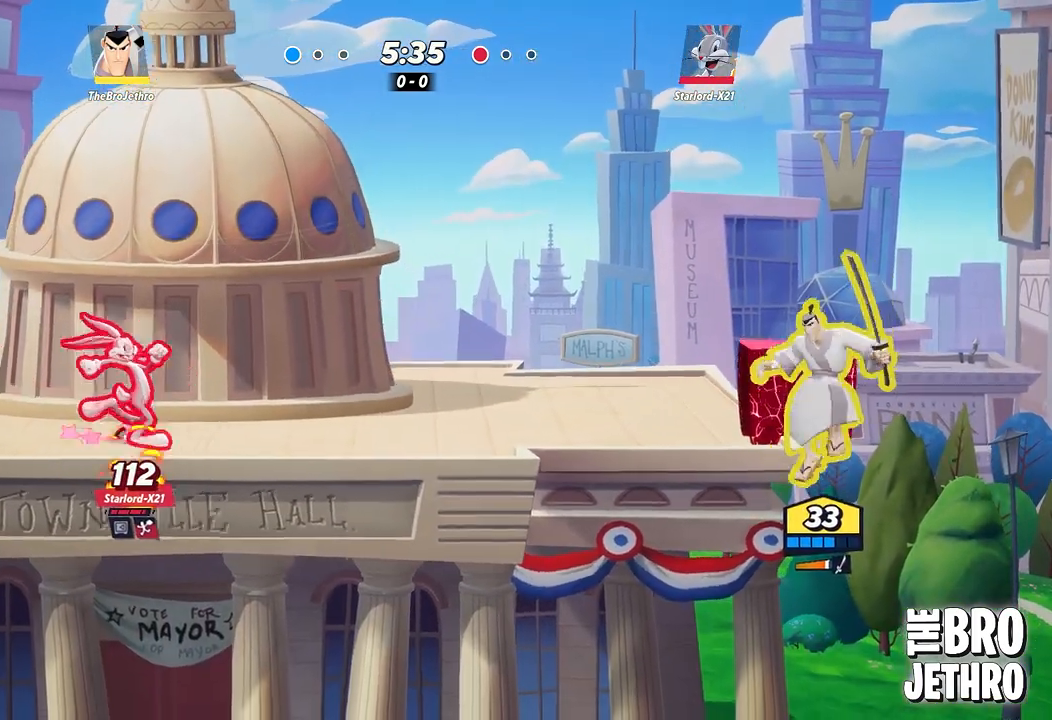
{"buttons": [], "left_stick": "left", "events": [[67, "CROSS", "down"], [167, "CROSS", "up"], [217, "CROSS", "down"], [283, "left_stick", "left"], [333, "CROSS", "up"], [383, "CROSS", "down"], [500, "CROSS", "up"]]}
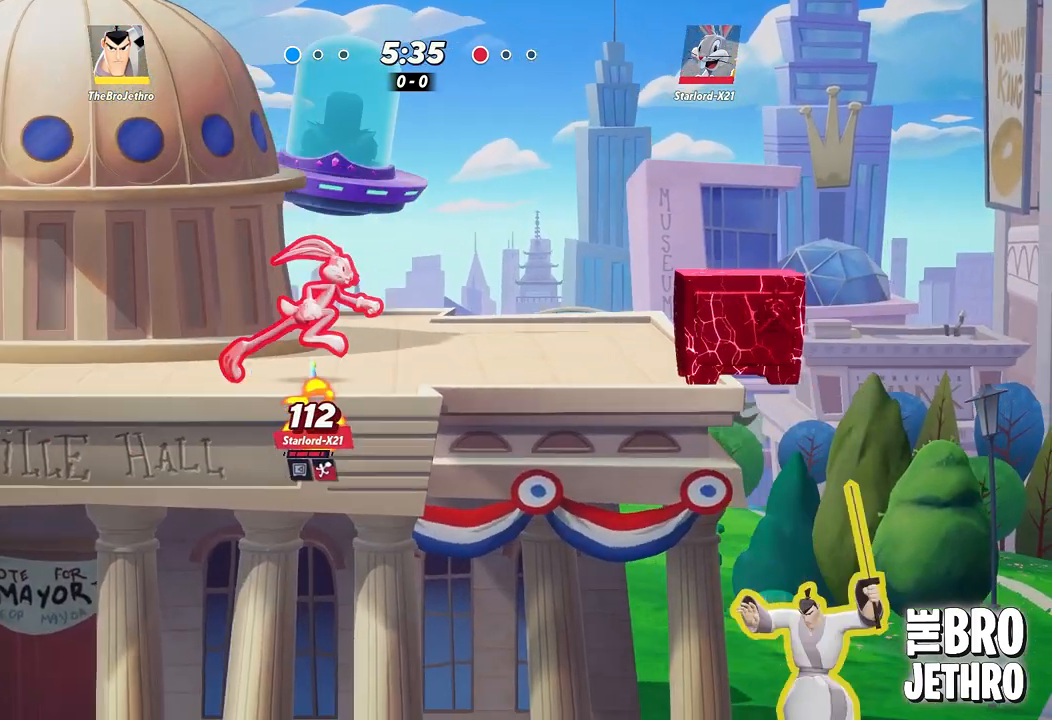
{"buttons": [], "left_stick": "left", "events": [[33, "CROSS", "down"], [150, "CROSS", "up"], [200, "CROSS", "down"], [283, "CROSS", "up"], [350, "CROSS", "down"], [450, "CROSS", "up"]]}
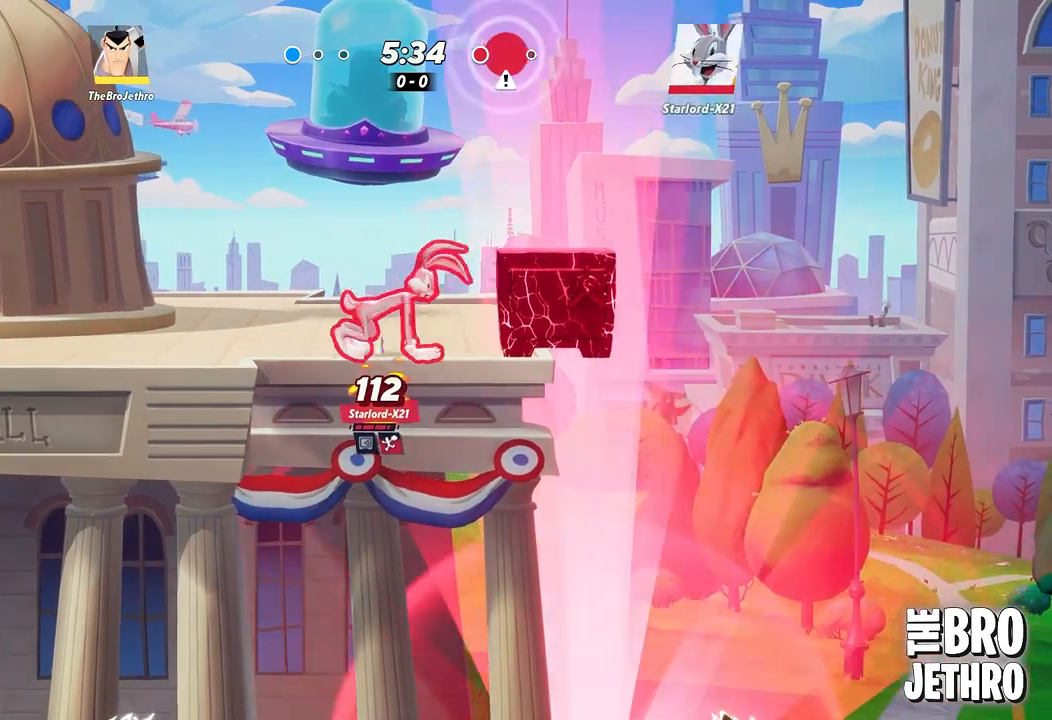
{"buttons": [], "left_stick": "center", "events": [[17, "CROSS", "down"], [117, "CROSS", "up"], [183, "CROSS", "down"], [267, "CROSS", "up"], [283, "left_stick", "center"]]}
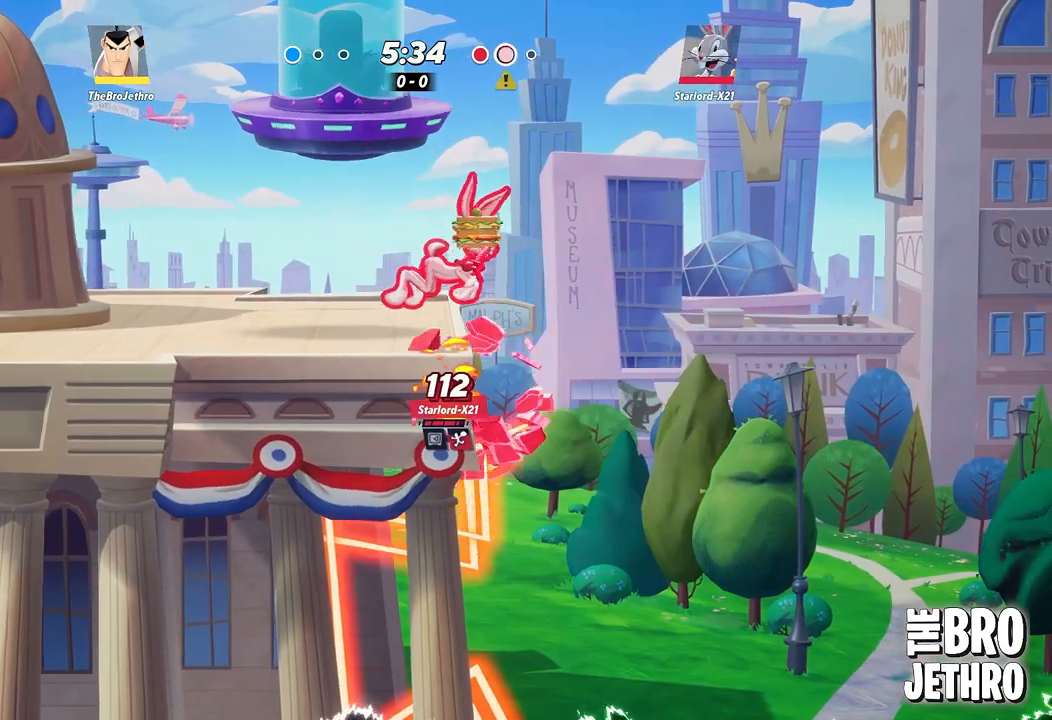
{"buttons": [], "left_stick": "center", "events": []}
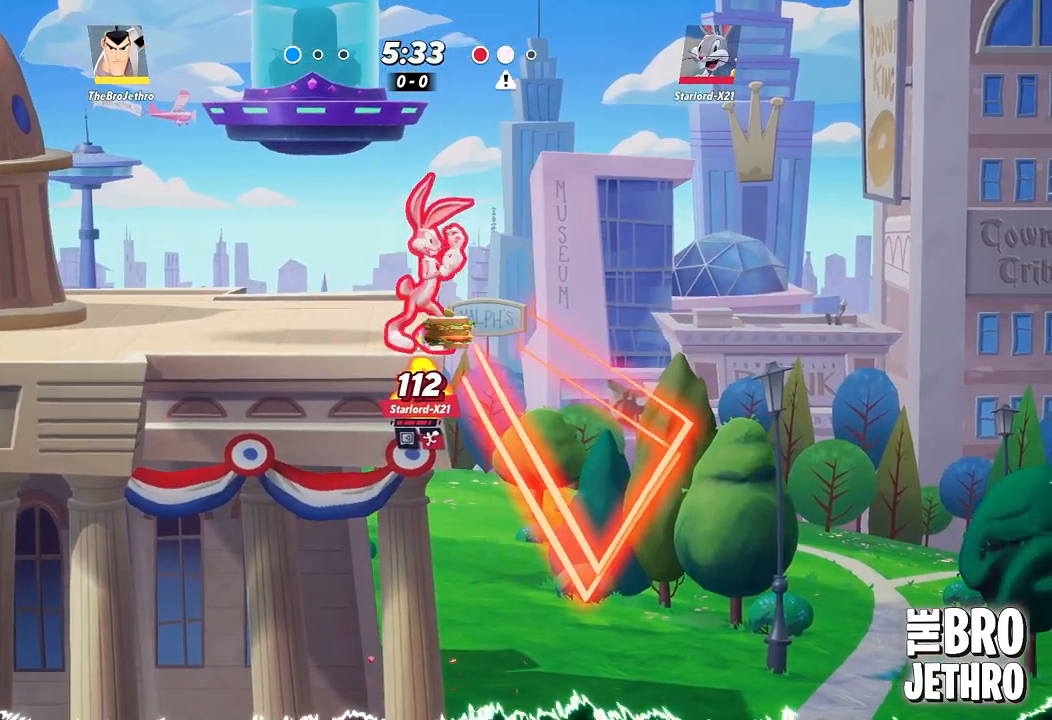
{"buttons": [], "left_stick": "center", "events": []}
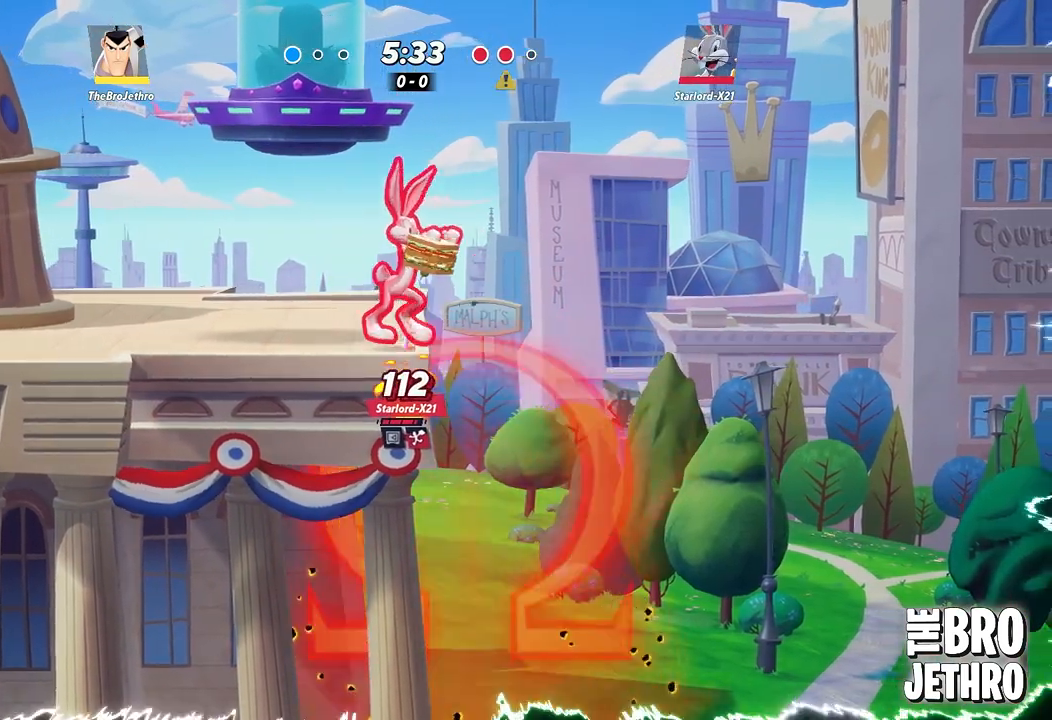
{"buttons": [], "left_stick": "center", "events": []}
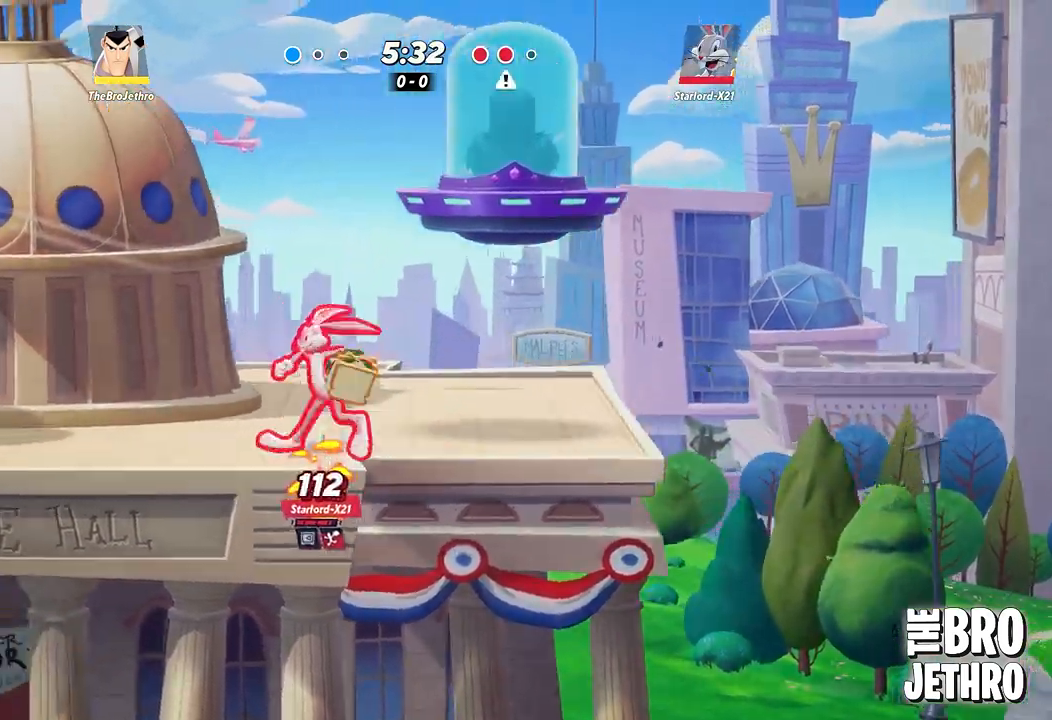
{"buttons": [], "left_stick": "right", "events": [[433, "left_stick", "right"]]}